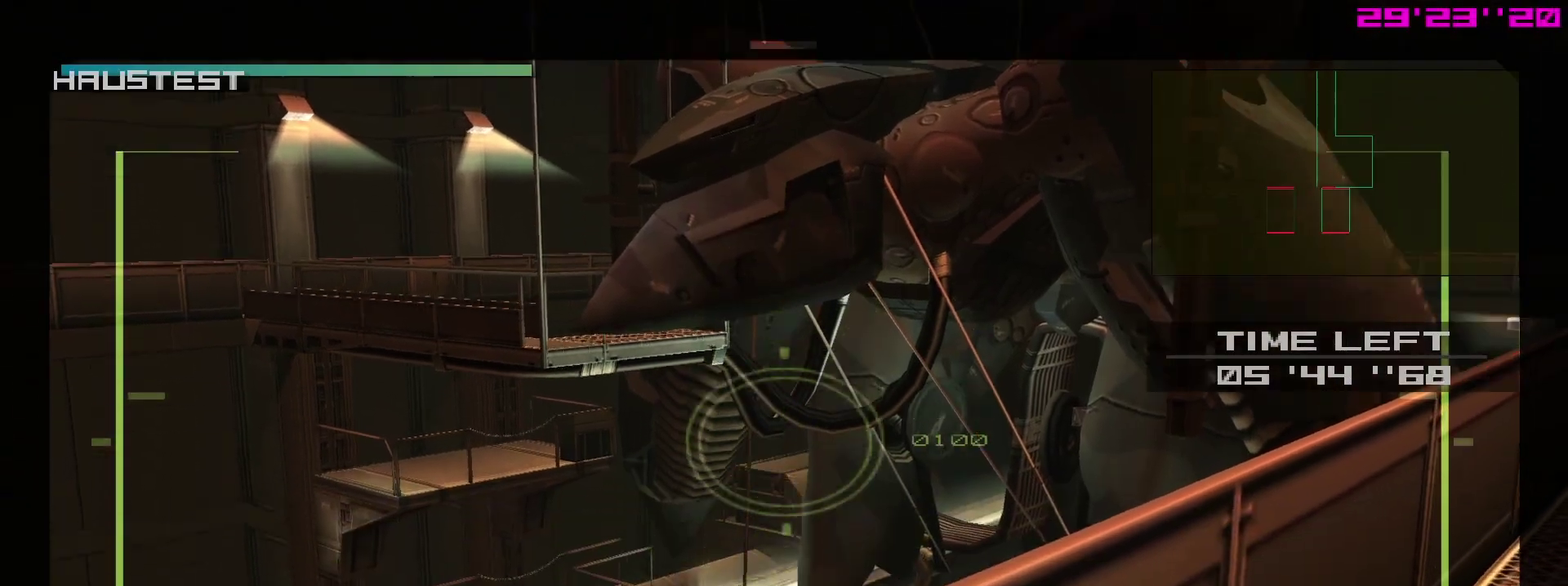
Gameplay with a controller (PlayStation layout); each line is a JSON object with the inputs held at the frame after it (dt_ms = milliseconds from this image to that frame). "events" lists button and stick changes between this image and that frame as [ms after this image, input, new state], when the widget could be followed in between. This overlay highlights the sticks when they move; stick clicks (L3 R3) are not distinguishable. Not read: L3 R3.
{"dt_ms": 800, "buttons": [], "left_stick": "center", "right_stick": "center"}
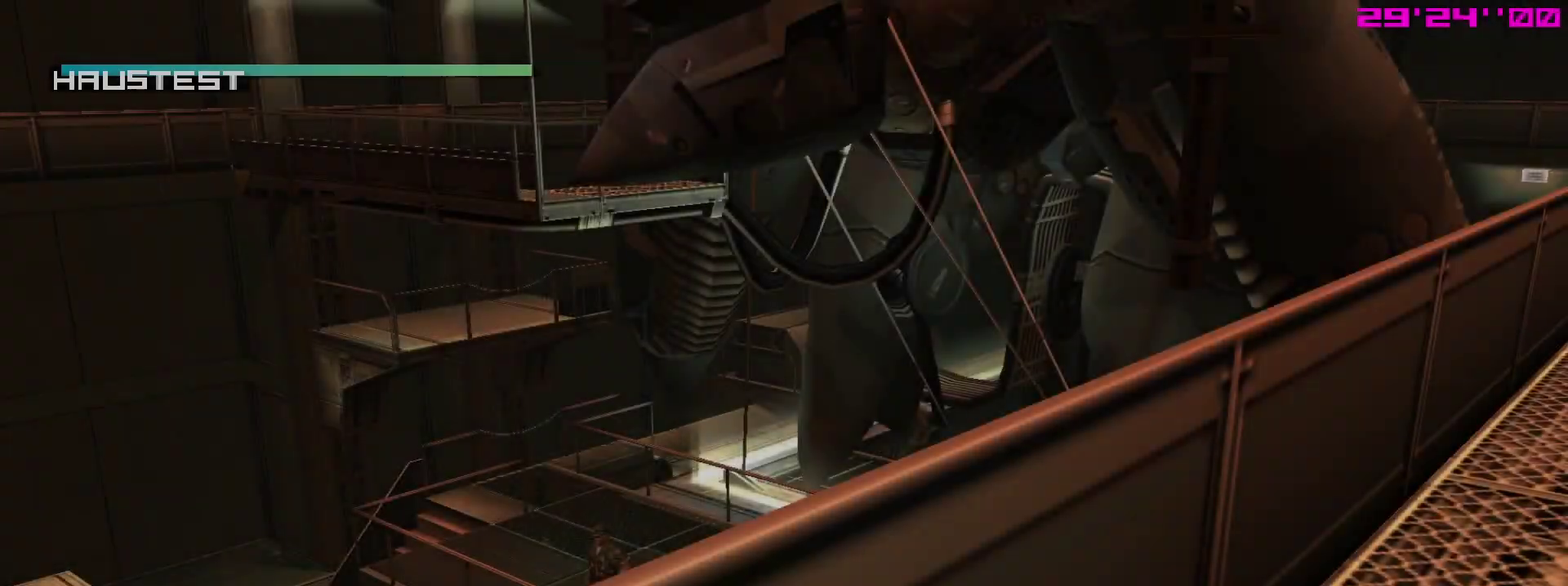
{"dt_ms": 300, "buttons": [], "left_stick": "center", "right_stick": "center", "events": []}
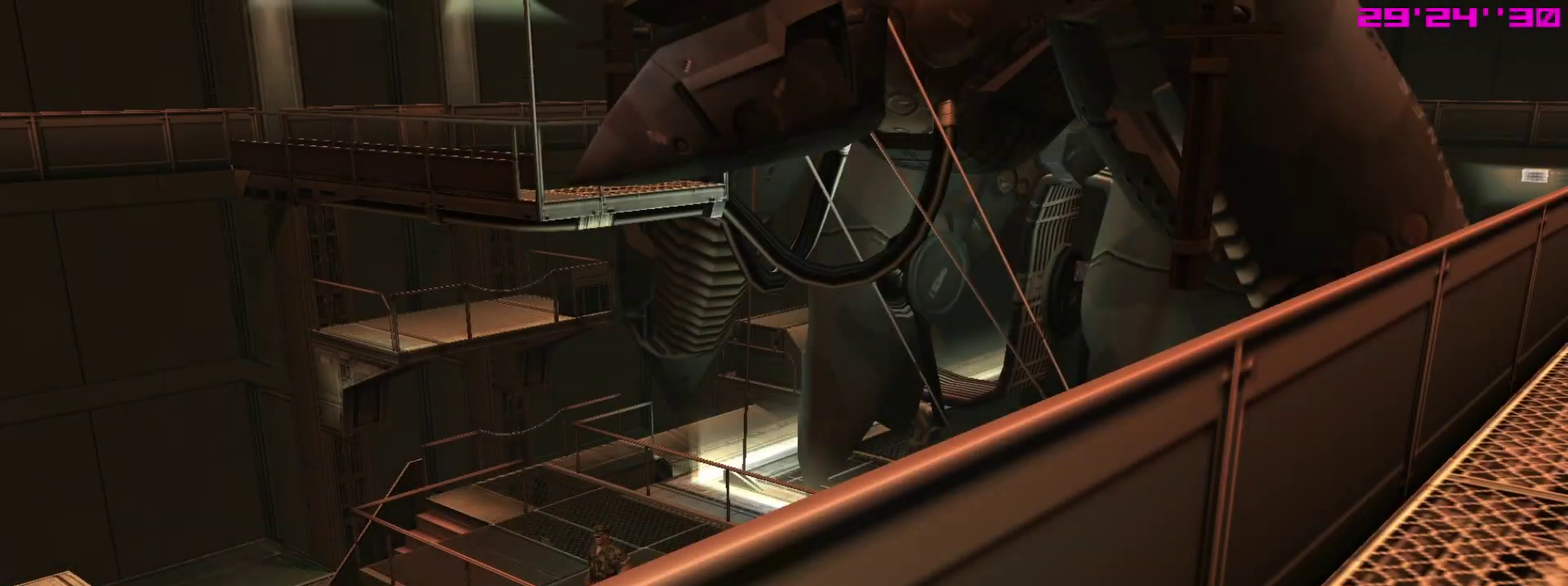
{"dt_ms": 500, "buttons": [], "left_stick": "center", "right_stick": "center", "events": []}
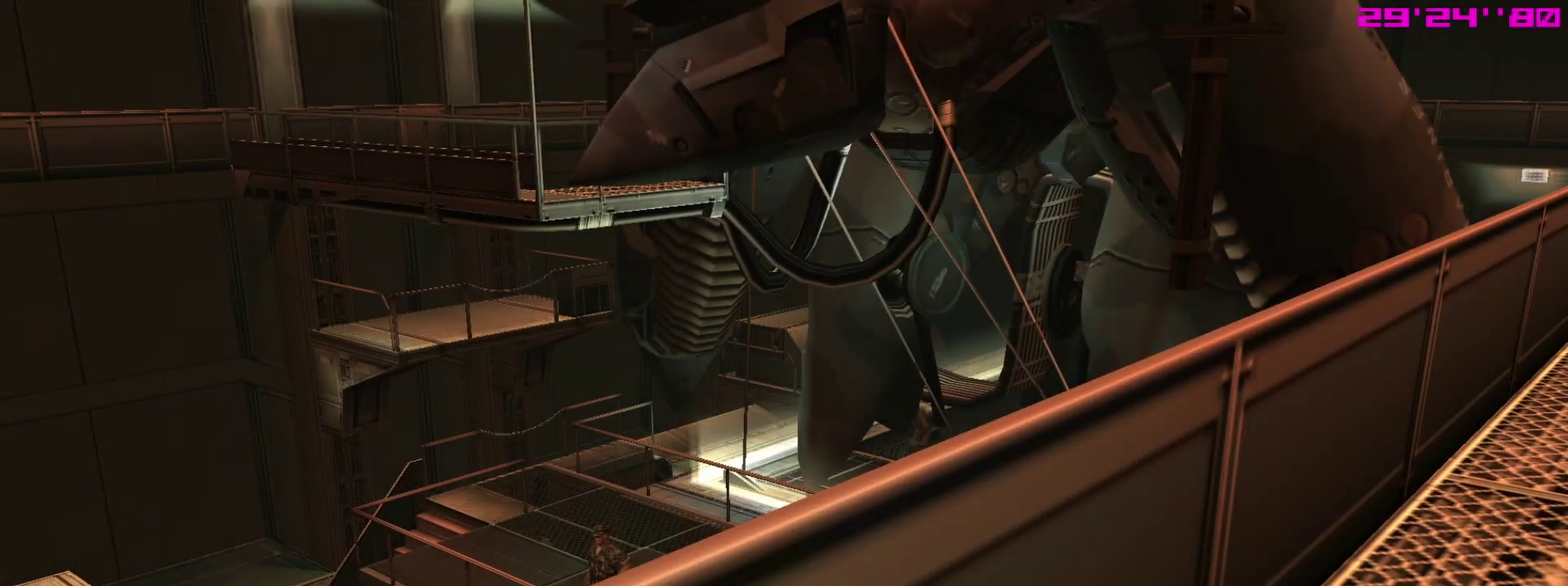
{"dt_ms": 500, "buttons": [], "left_stick": "center", "right_stick": "center", "events": [[383, "L2", "down"], [467, "L2", "up"]]}
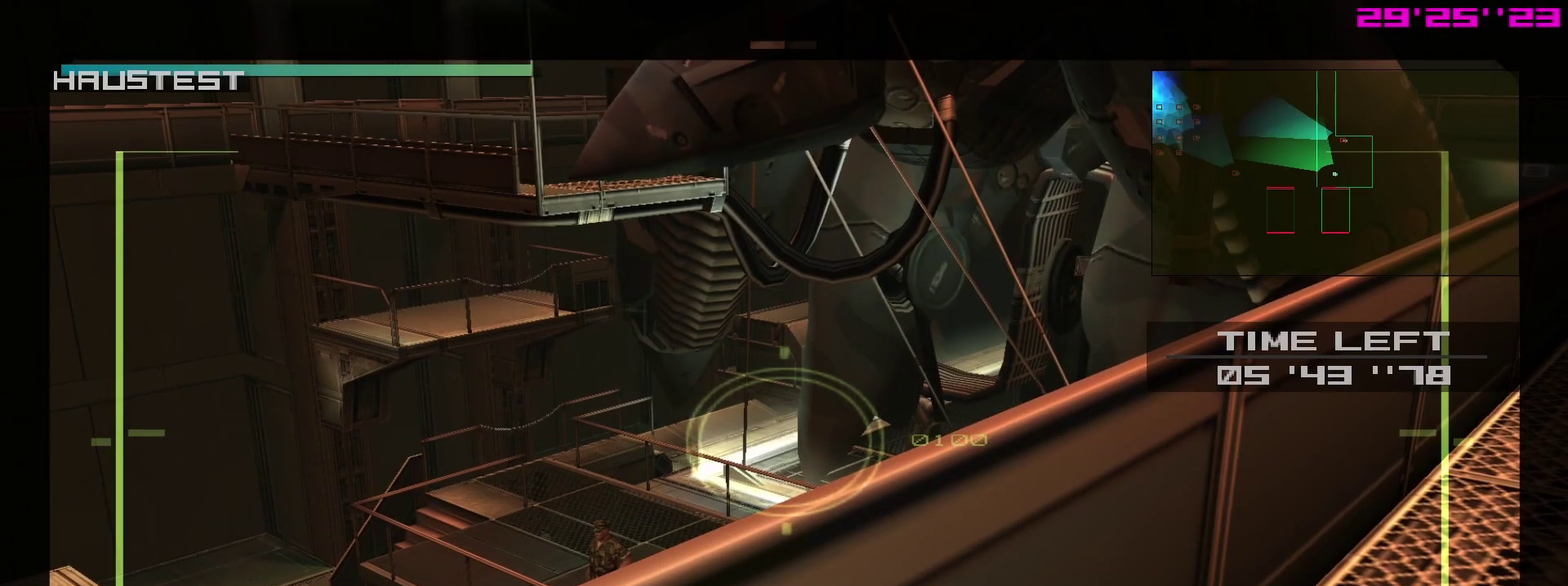
{"dt_ms": 400, "buttons": ["L1"], "left_stick": "down", "right_stick": "center"}